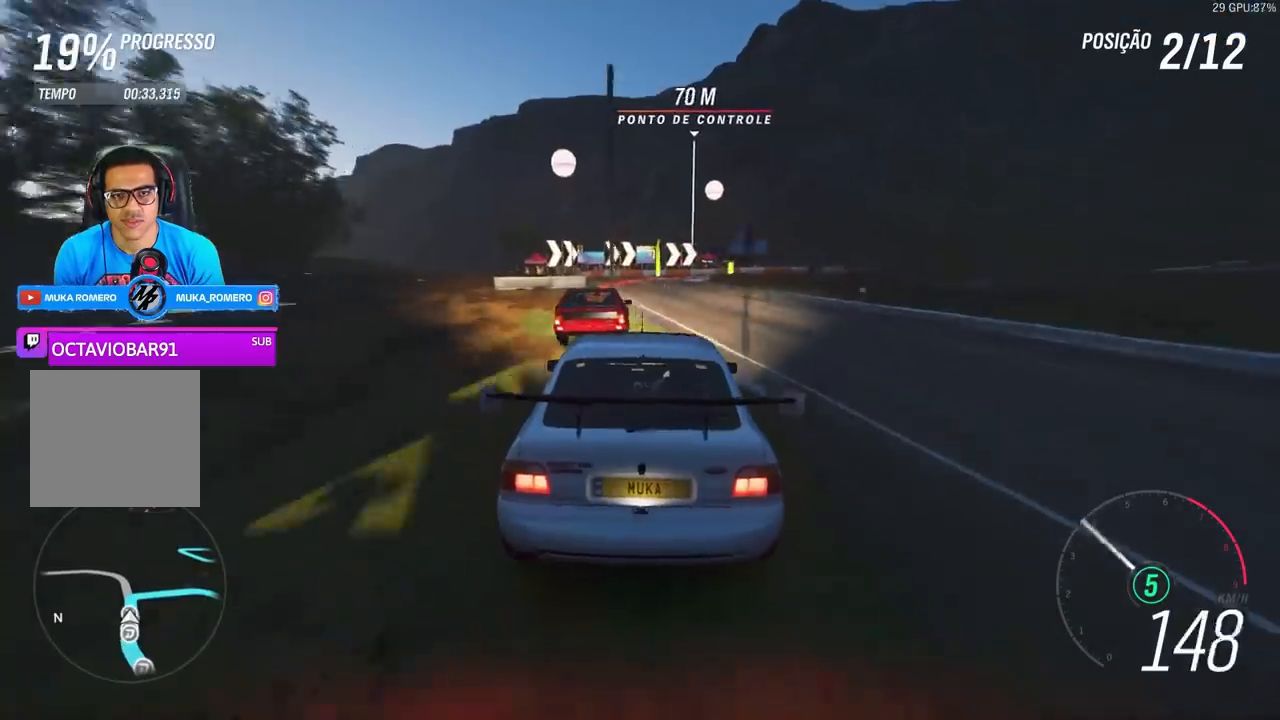
Gameplay with a controller (Xbox layout); each line is a JSON object with the inputs held at the frame after it. "events" lists button and stick changes between this image and that frame as [ms after this image, input, new state], when the widget could be followed in between.
{"buttons": [], "left_stick": "center", "right_stick": "center", "events": [[100, "A", "up"], [100, "X", "up"], [133, "R2", "up"], [467, "left_stick", "center"], [500, "L2", "up"]]}
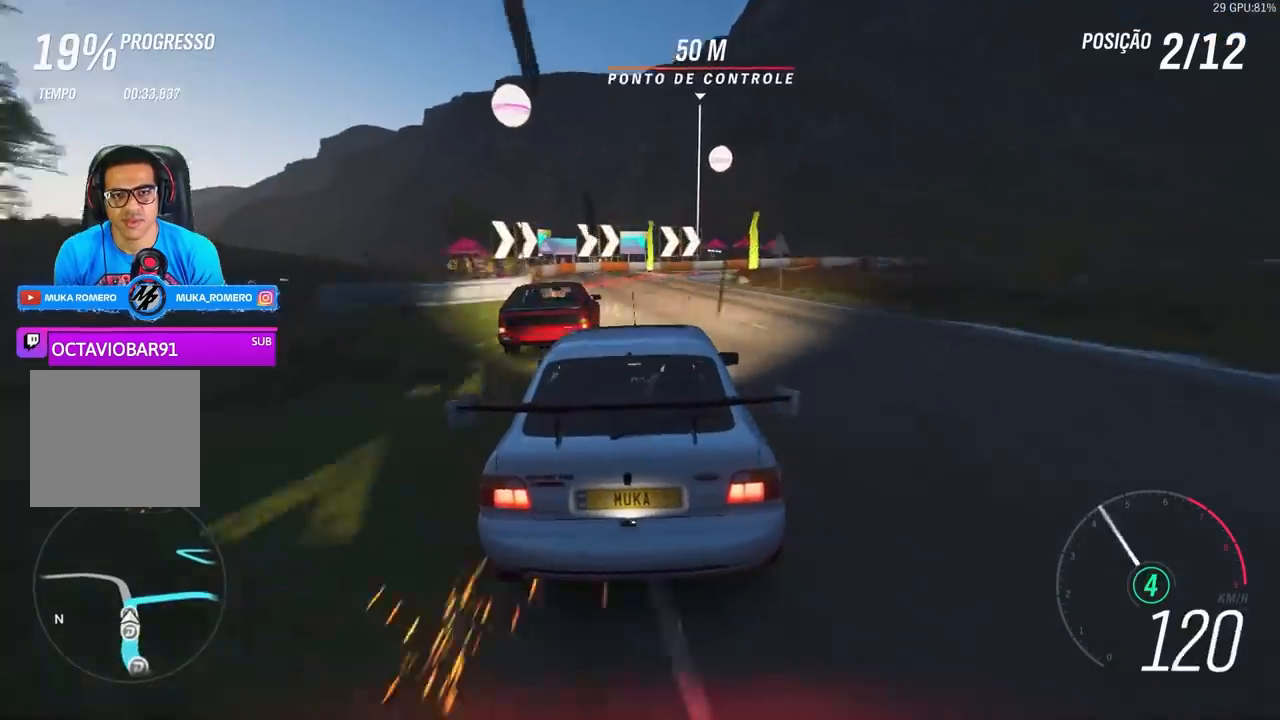
{"buttons": [], "left_stick": "right", "right_stick": "center", "events": [[133, "left_stick", "right"], [200, "L2", "down"], [433, "L2", "up"]]}
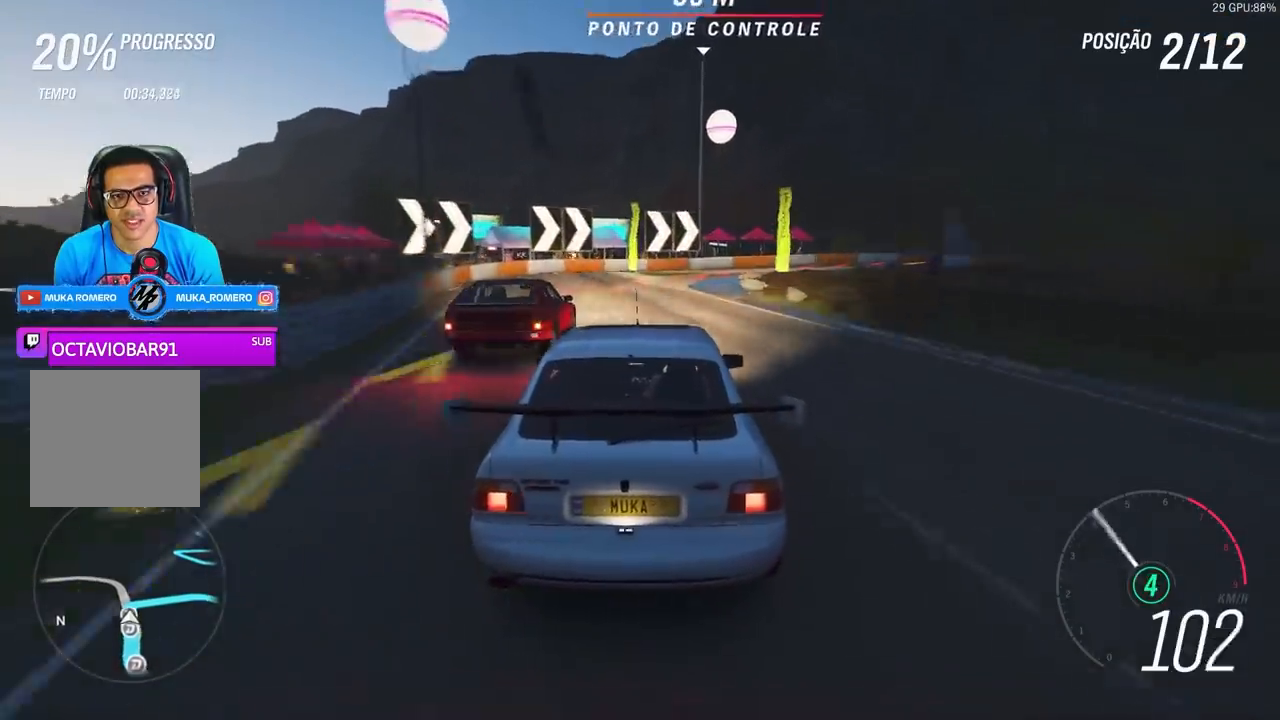
{"buttons": ["L2"], "left_stick": "right", "right_stick": "center", "events": [[100, "L2", "down"], [267, "L2", "up"], [400, "L2", "down"]]}
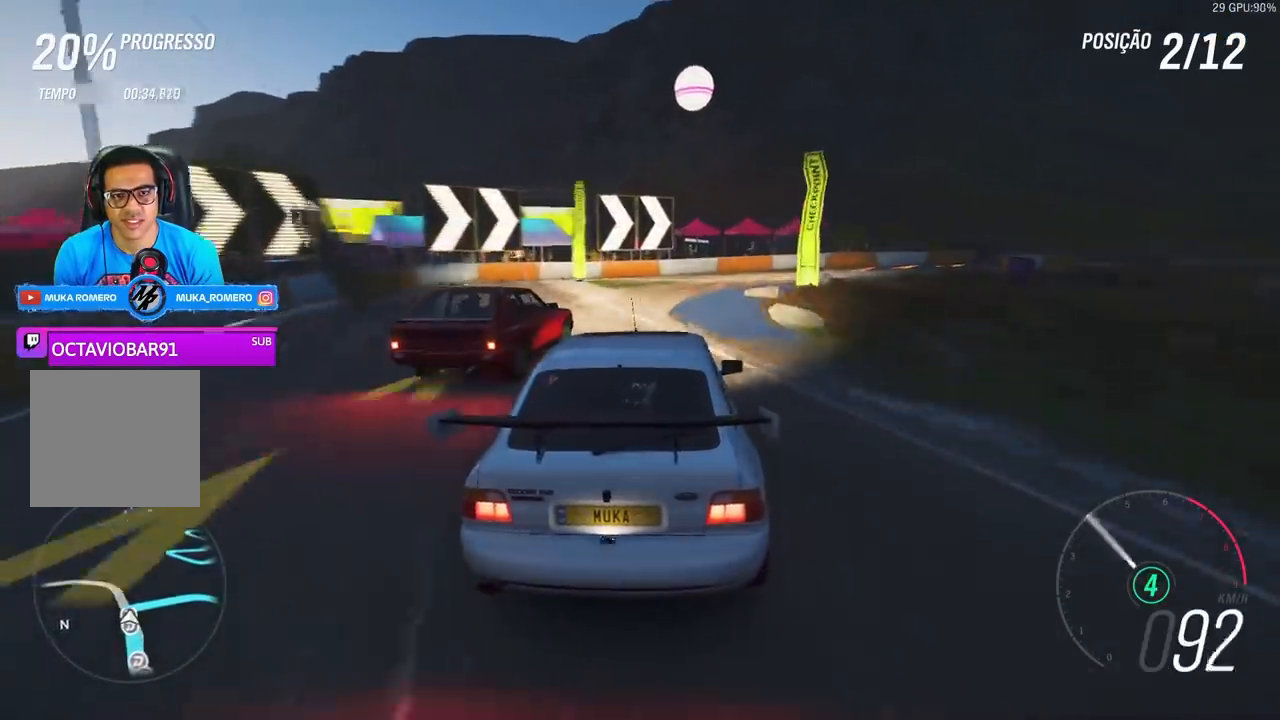
{"buttons": [], "left_stick": "right", "right_stick": "center"}
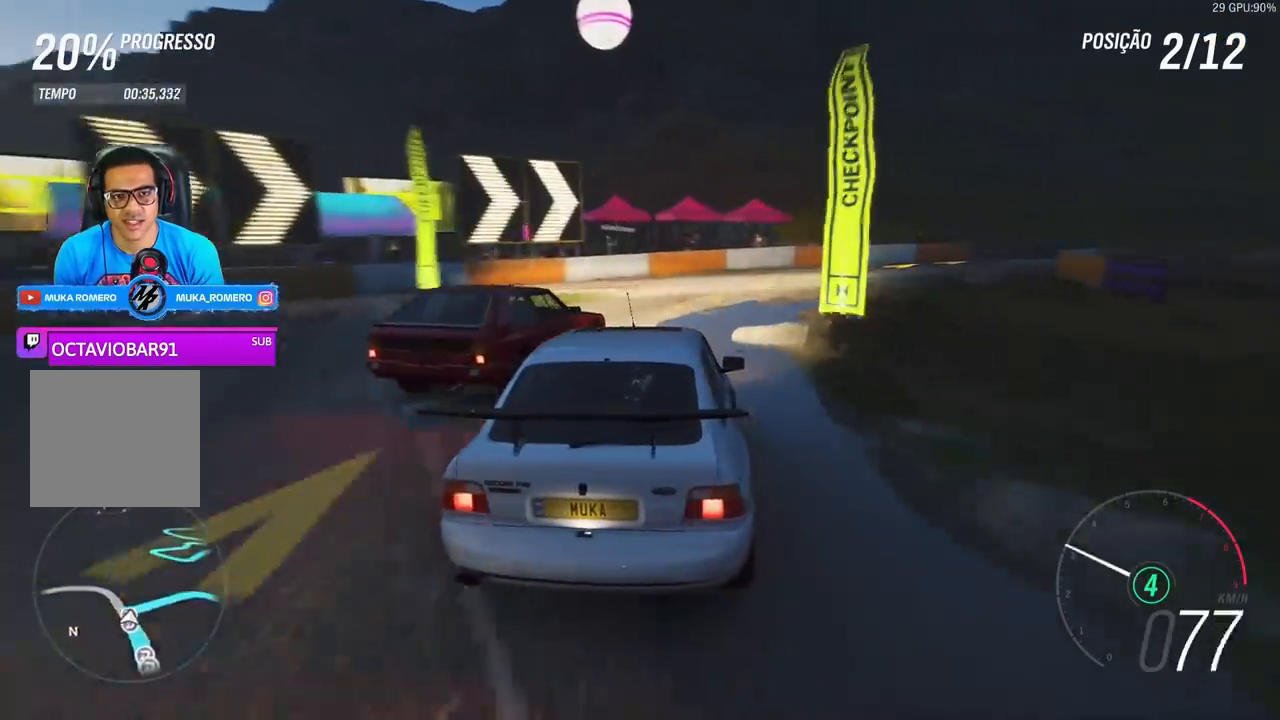
{"buttons": [], "left_stick": "right", "right_stick": "center", "events": [[233, "R2", "down"], [267, "A", "down"], [267, "X", "down"], [333, "L2", "down"], [367, "A", "up"], [367, "X", "up"], [400, "R2", "up"], [433, "L2", "up"]]}
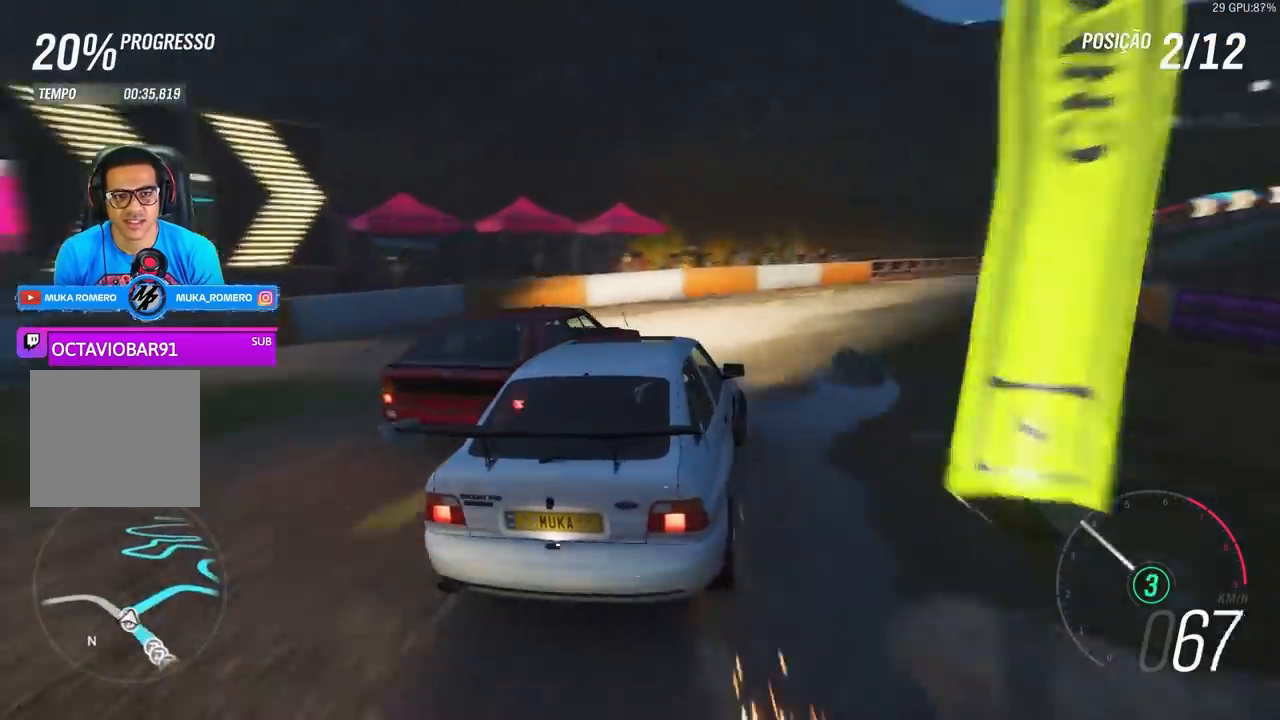
{"buttons": ["R2"], "left_stick": "right", "right_stick": "center", "events": [[33, "R2", "down"]]}
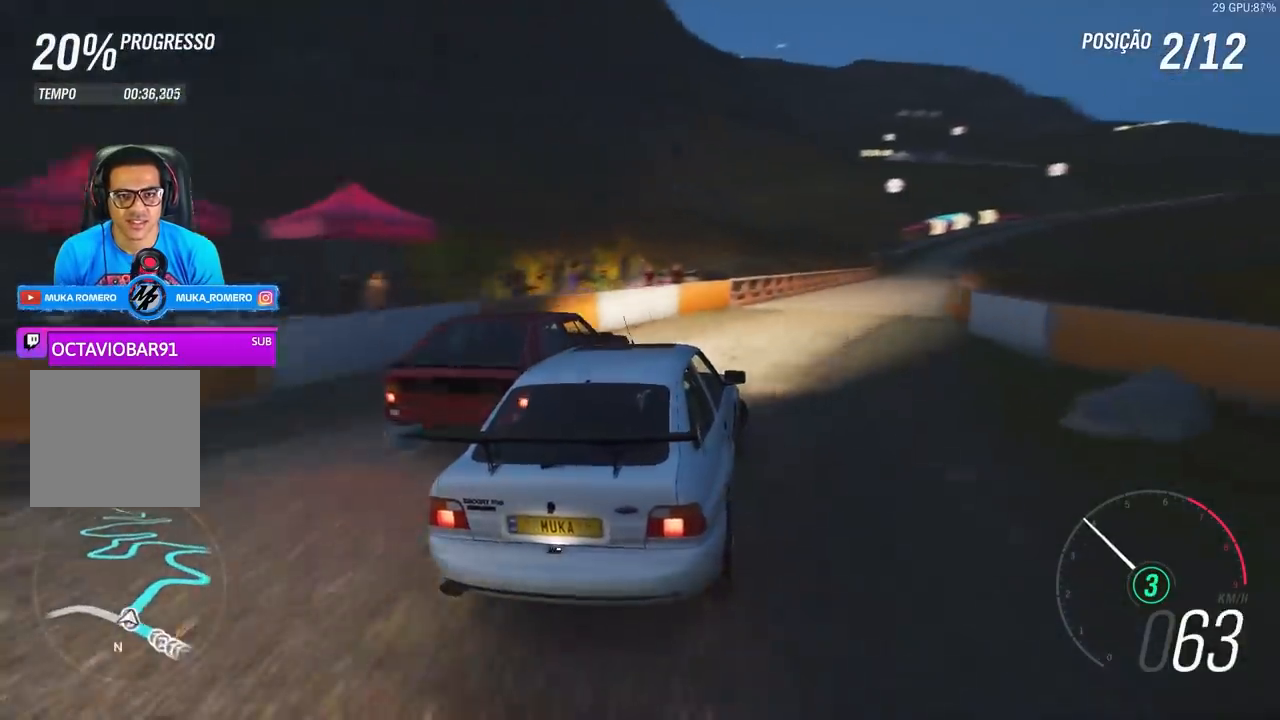
{"buttons": ["R2"], "left_stick": "right", "right_stick": "center", "events": [[67, "left_stick", "center"], [233, "left_stick", "right"], [400, "left_stick", "center"], [500, "left_stick", "right"]]}
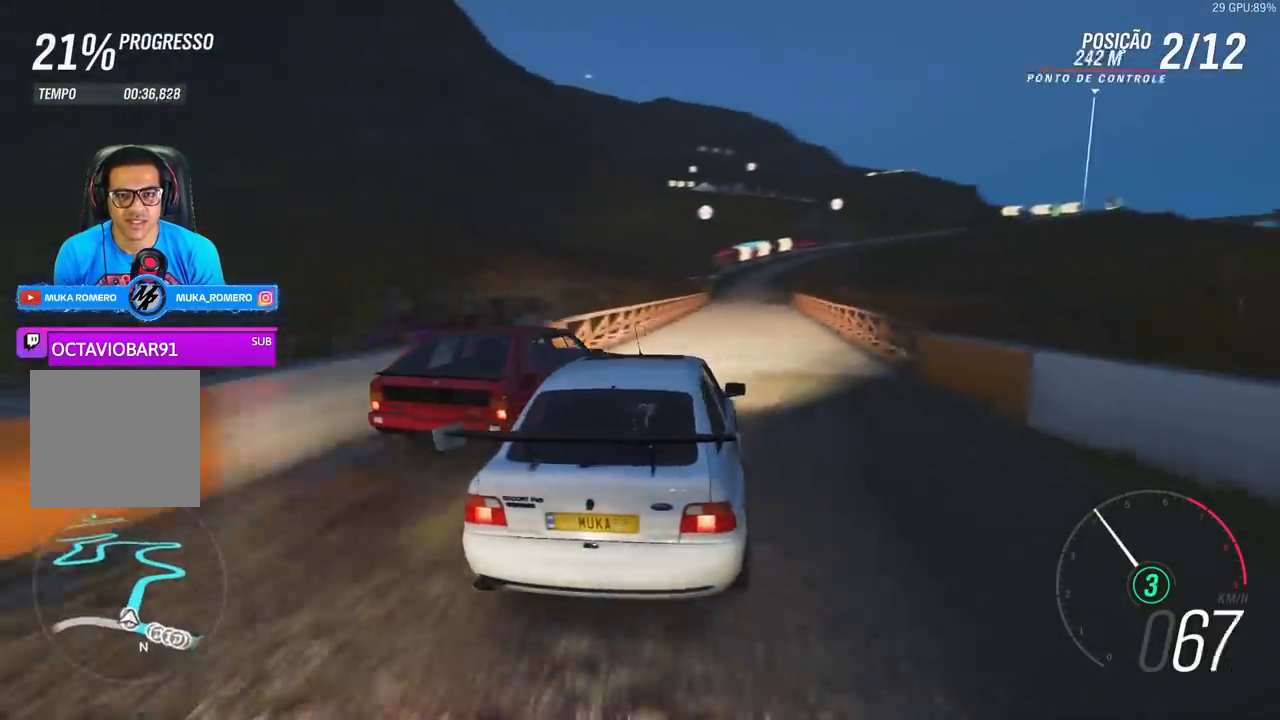
{"buttons": ["R2"], "left_stick": "center", "right_stick": "center", "events": [[300, "left_stick", "center"]]}
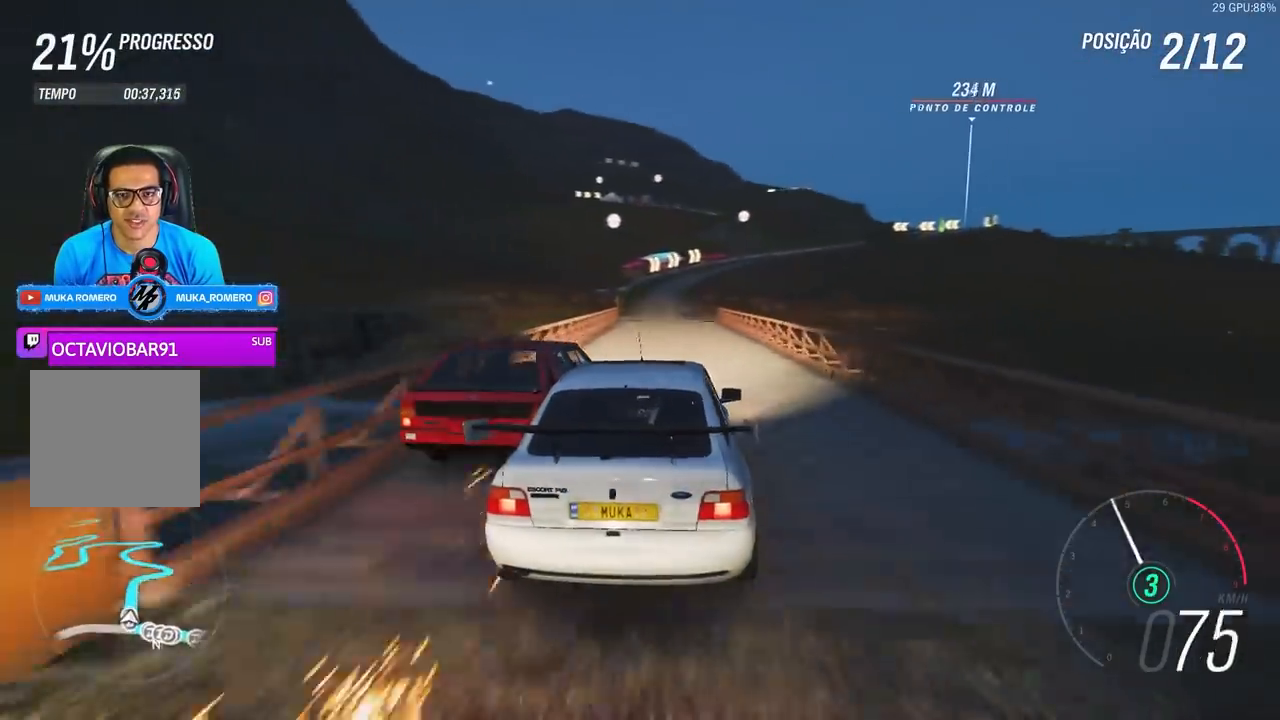
{"buttons": ["R2"], "left_stick": "center", "right_stick": "center", "events": [[333, "left_stick", "down-left"], [433, "left_stick", "center"]]}
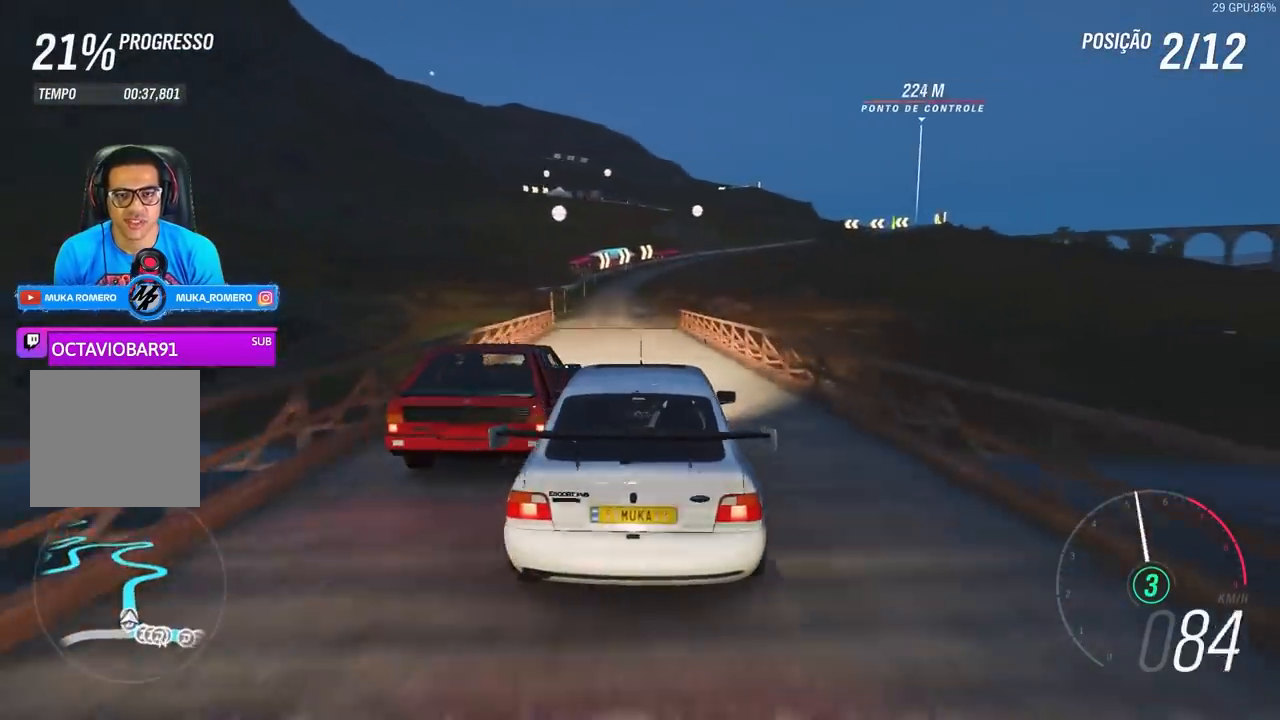
{"buttons": ["R2"], "left_stick": "center", "right_stick": "center", "events": []}
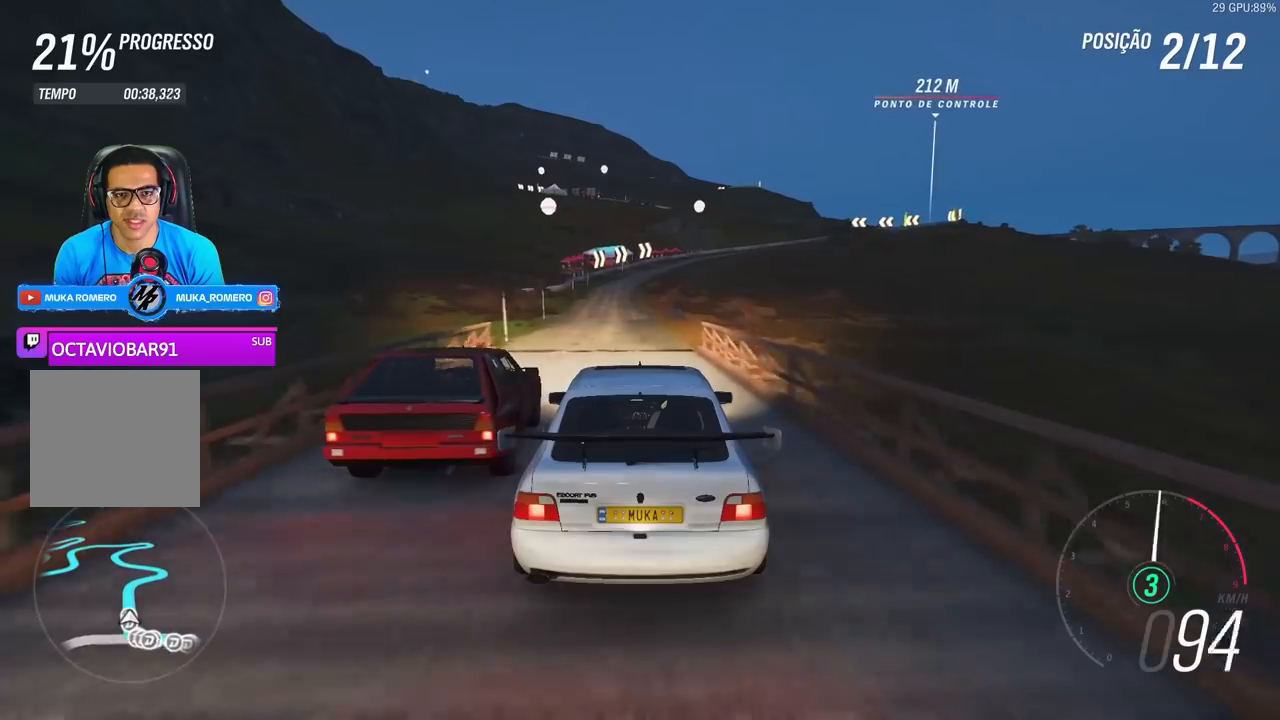
{"buttons": ["R2"], "left_stick": "right", "right_stick": "center", "events": [[67, "left_stick", "down-left"], [167, "left_stick", "center"], [500, "left_stick", "right"]]}
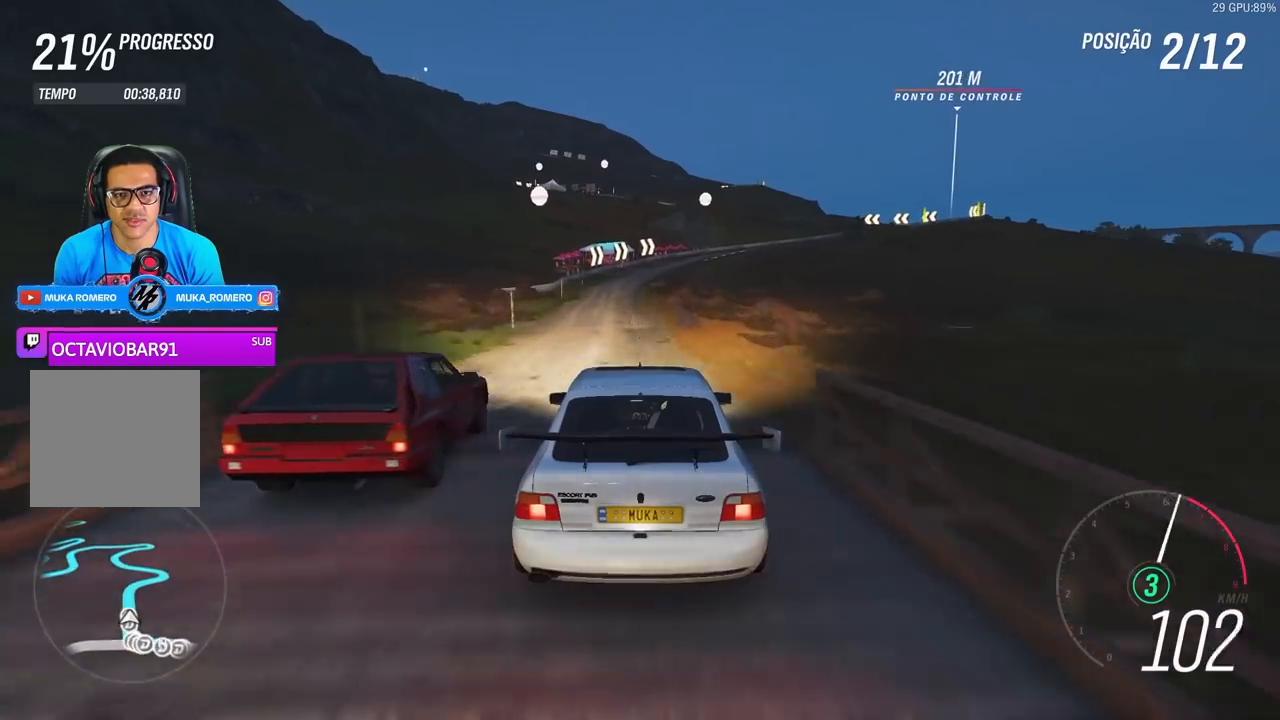
{"buttons": ["R2"], "left_stick": "center", "right_stick": "center", "events": [[167, "left_stick", "center"], [367, "left_stick", "right"], [467, "left_stick", "center"]]}
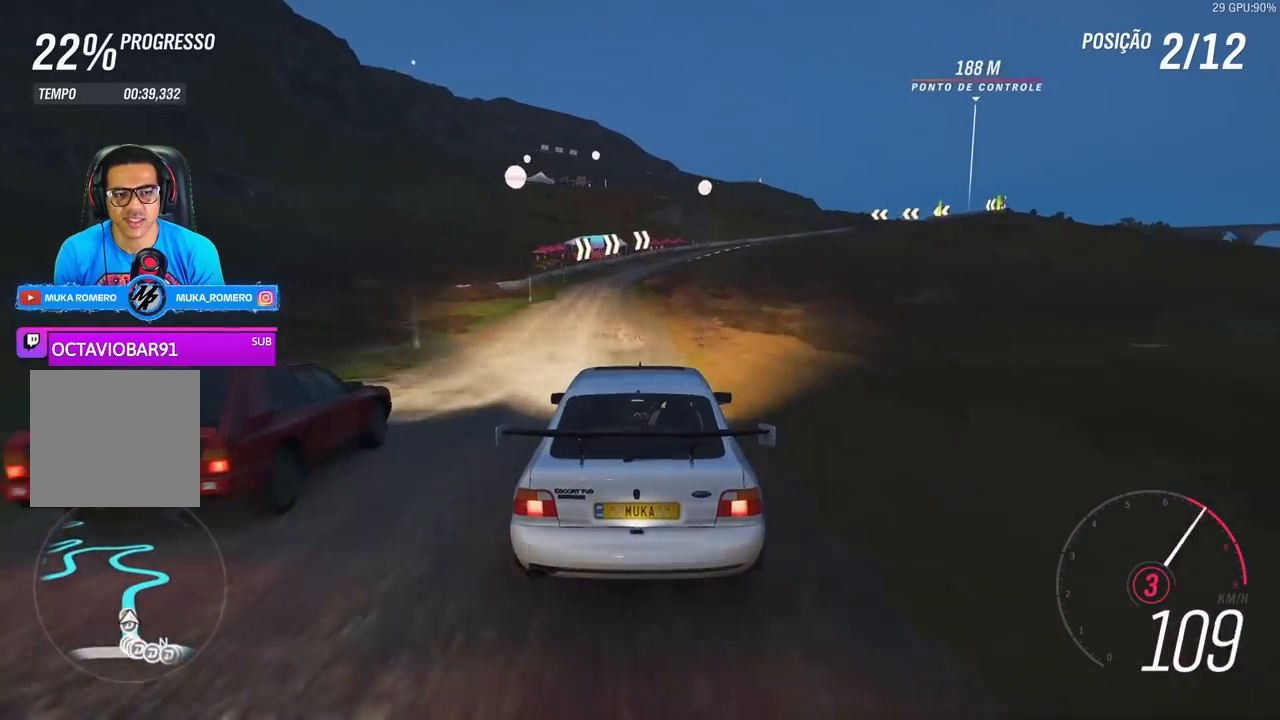
{"buttons": ["R2"], "left_stick": "right", "right_stick": "center", "events": [[367, "left_stick", "right"]]}
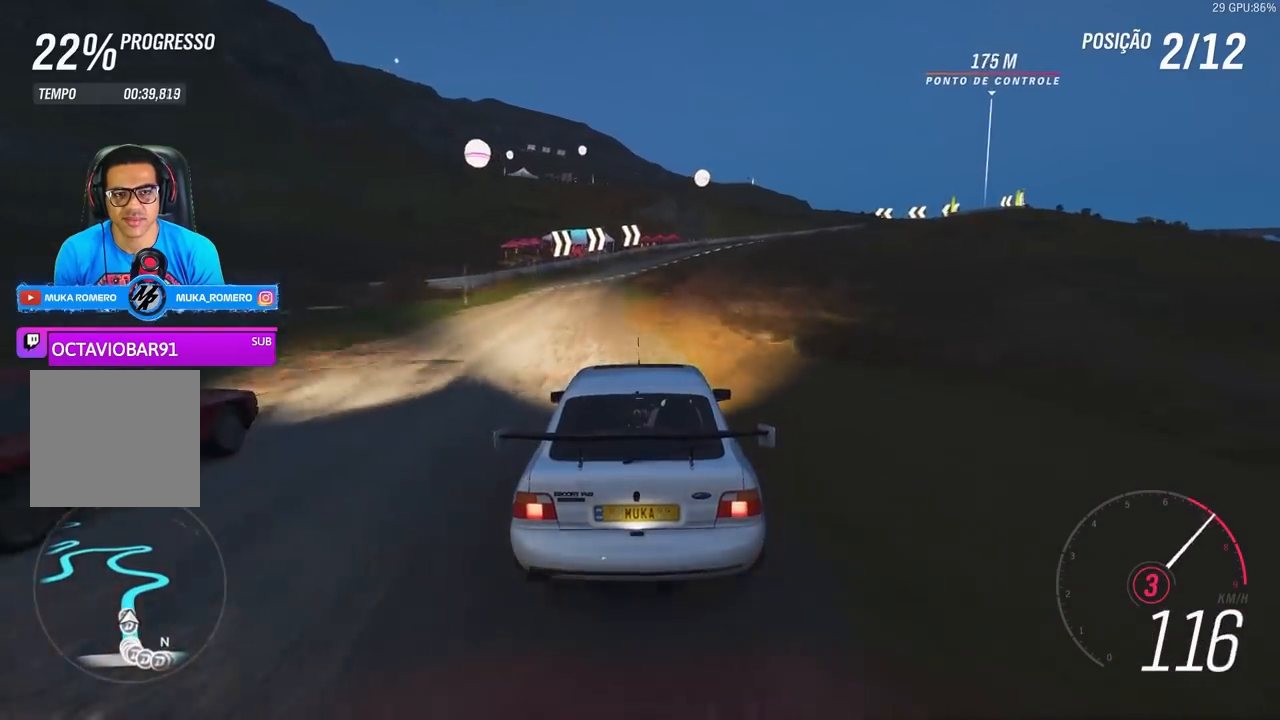
{"buttons": ["R2"], "left_stick": "right", "right_stick": "center", "events": [[33, "A", "down"], [33, "B", "down"], [133, "A", "up"], [133, "B", "up"], [333, "left_stick", "center"], [467, "left_stick", "right"]]}
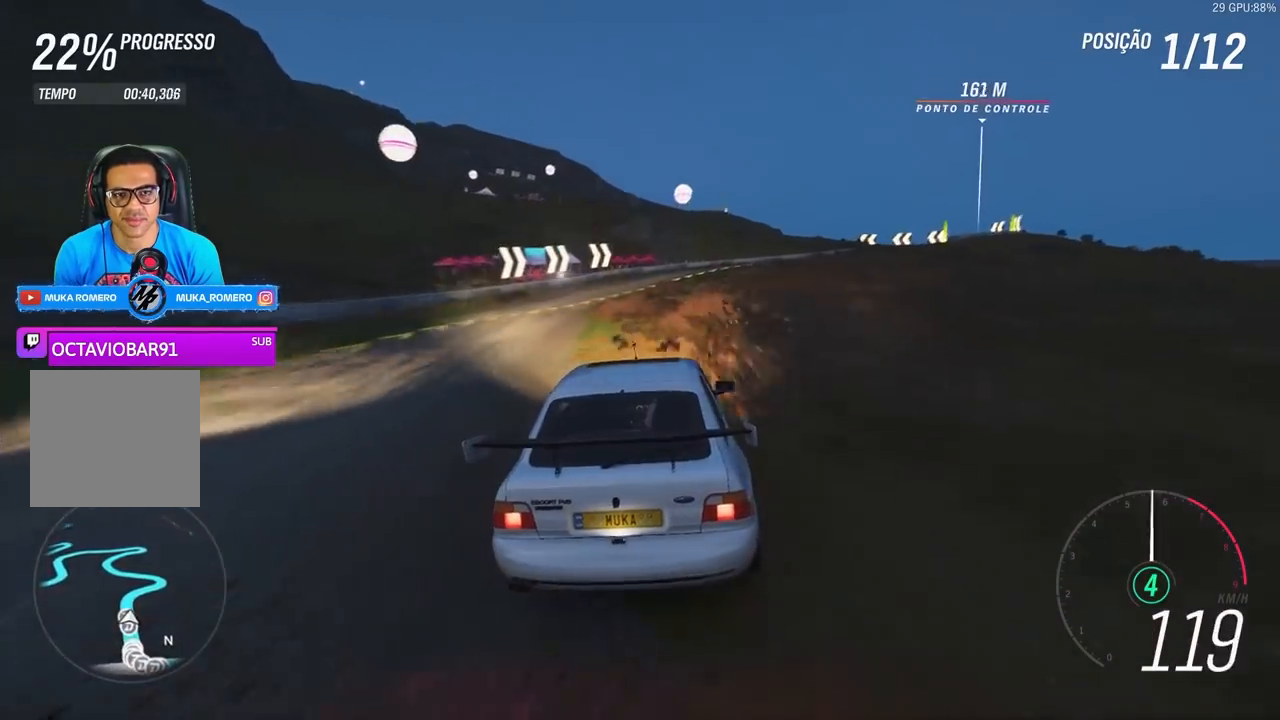
{"buttons": ["R2"], "left_stick": "right", "right_stick": "center", "events": [[200, "left_stick", "center"], [433, "left_stick", "right"]]}
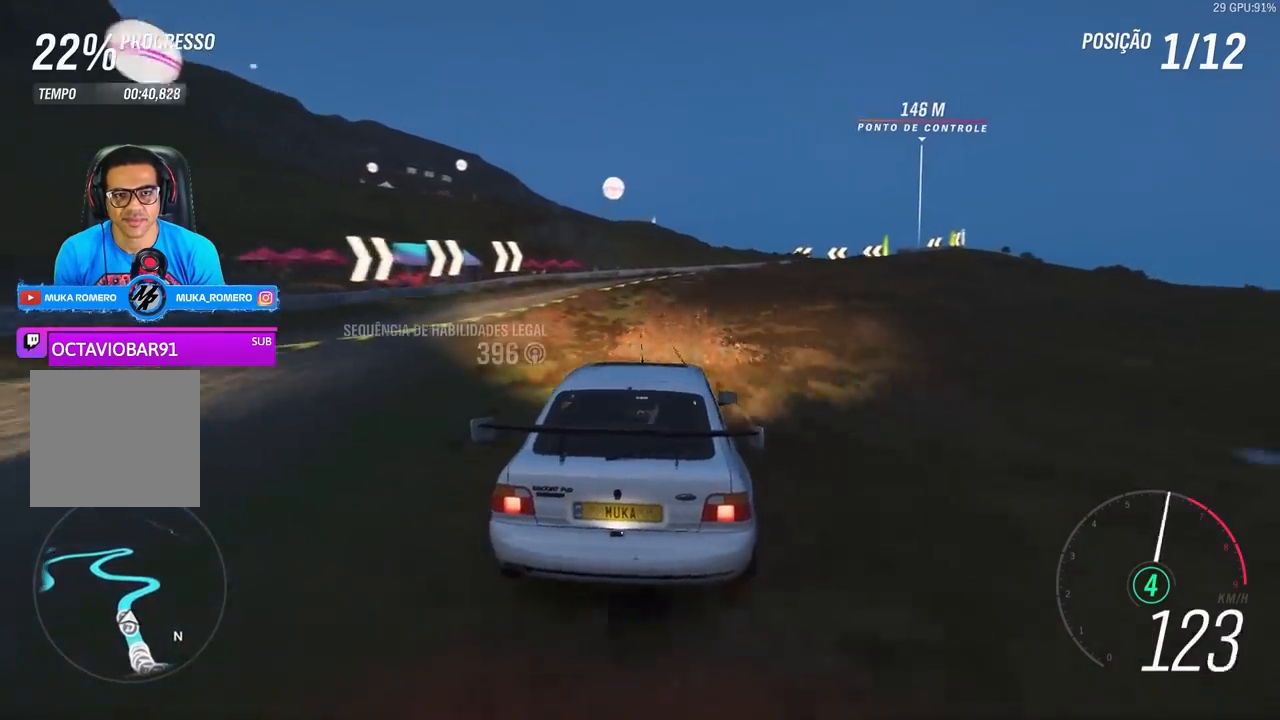
{"buttons": ["R2"], "left_stick": "right", "right_stick": "center", "events": [[100, "left_stick", "center"], [233, "left_stick", "right"]]}
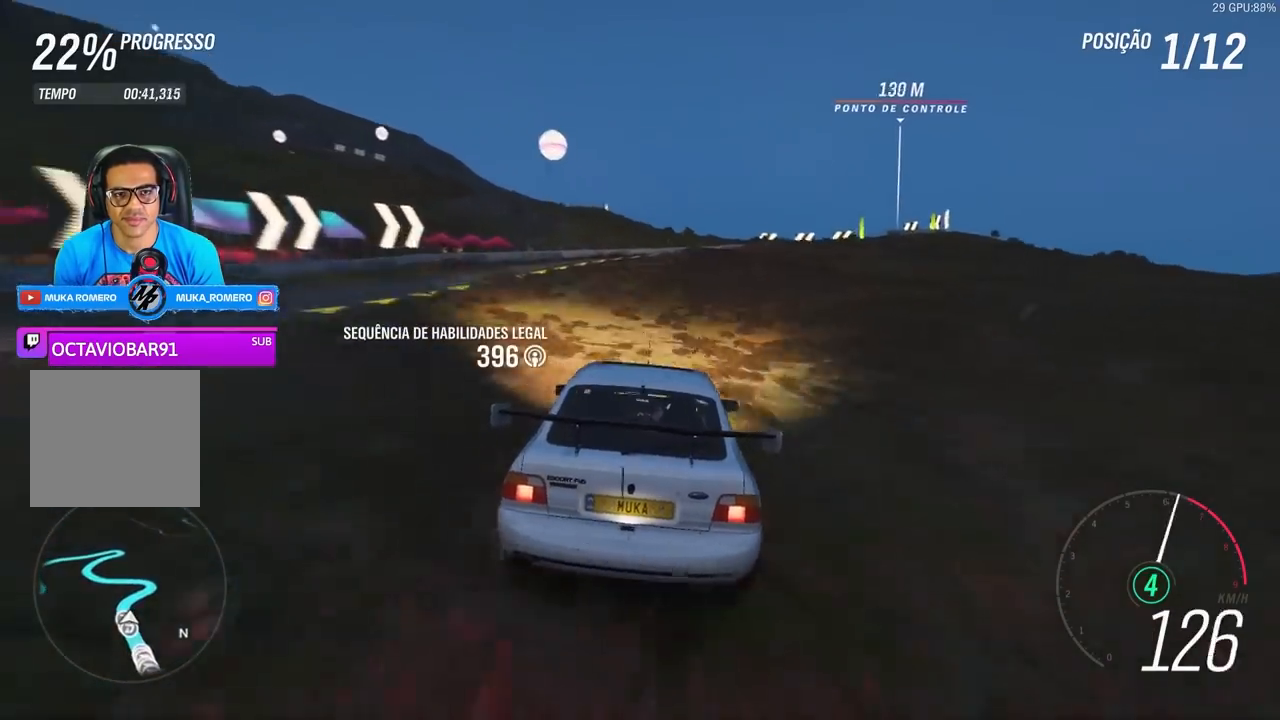
{"buttons": ["R2"], "left_stick": "center", "right_stick": "center", "events": [[67, "left_stick", "center"], [200, "left_stick", "right"], [433, "left_stick", "center"]]}
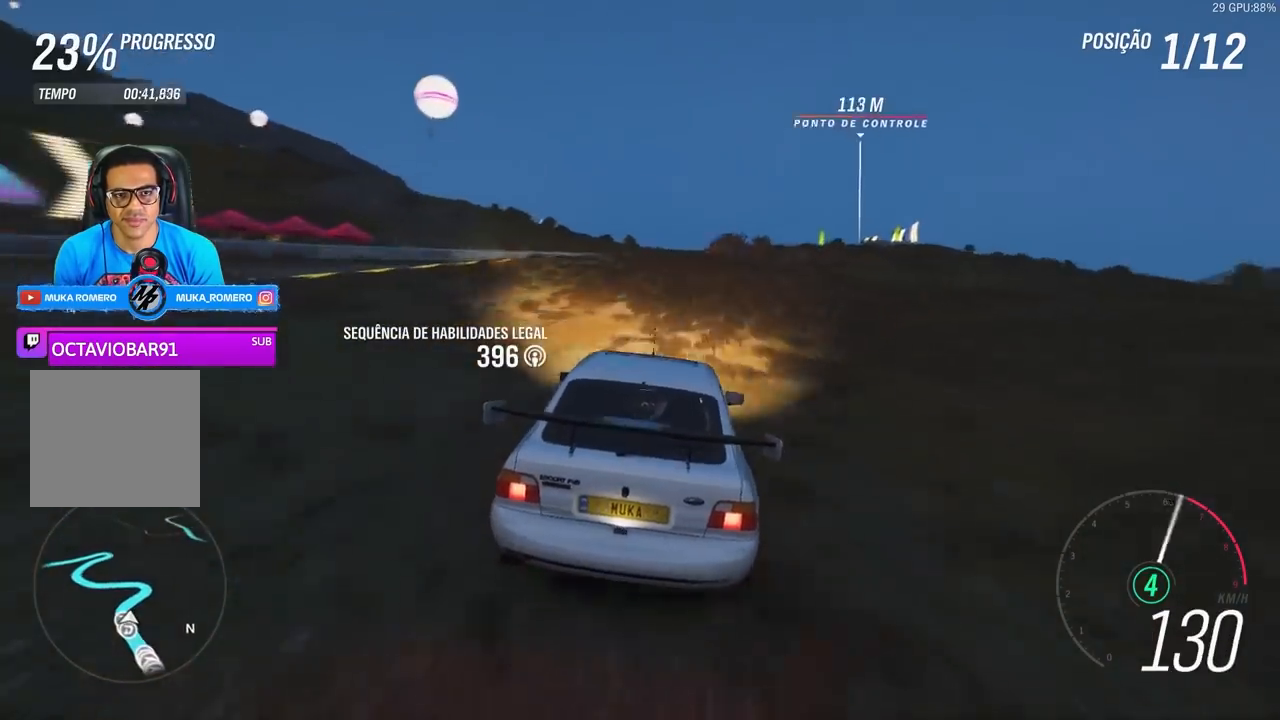
{"buttons": ["R2"], "left_stick": "right", "right_stick": "center", "events": [[167, "left_stick", "right"]]}
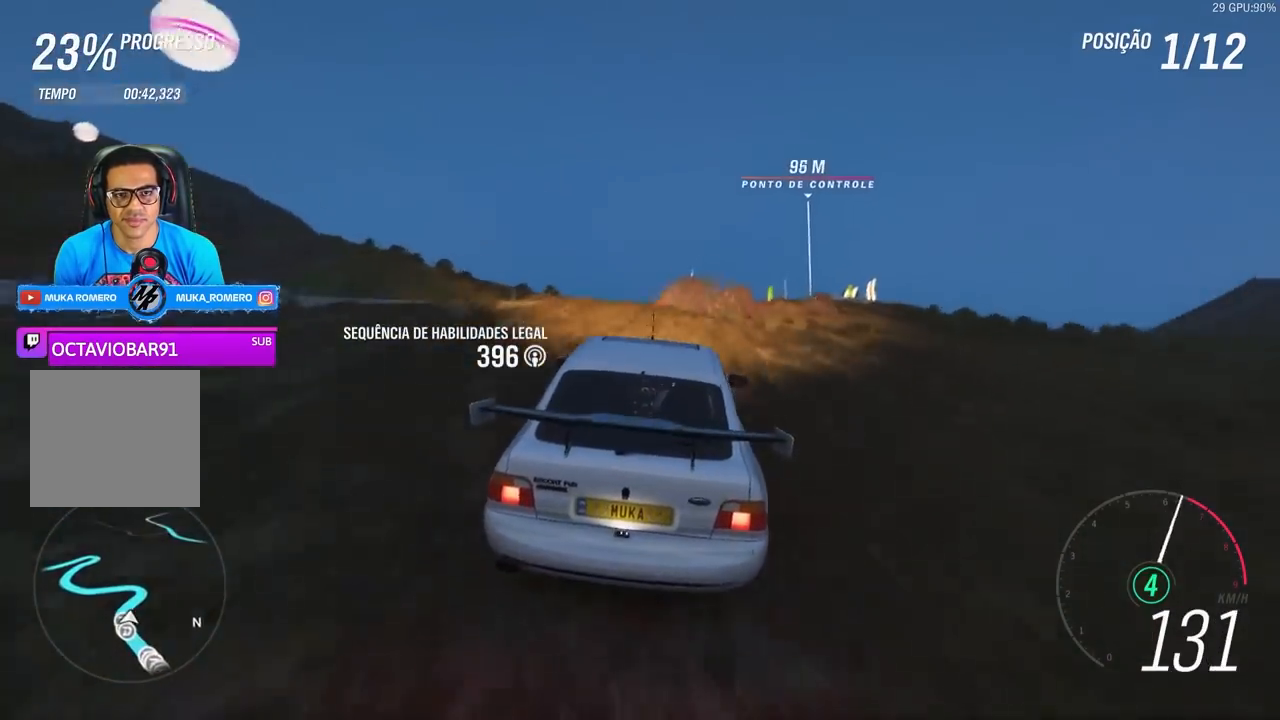
{"buttons": ["R2"], "left_stick": "right", "right_stick": "center", "events": [[267, "left_stick", "center"], [500, "left_stick", "right"]]}
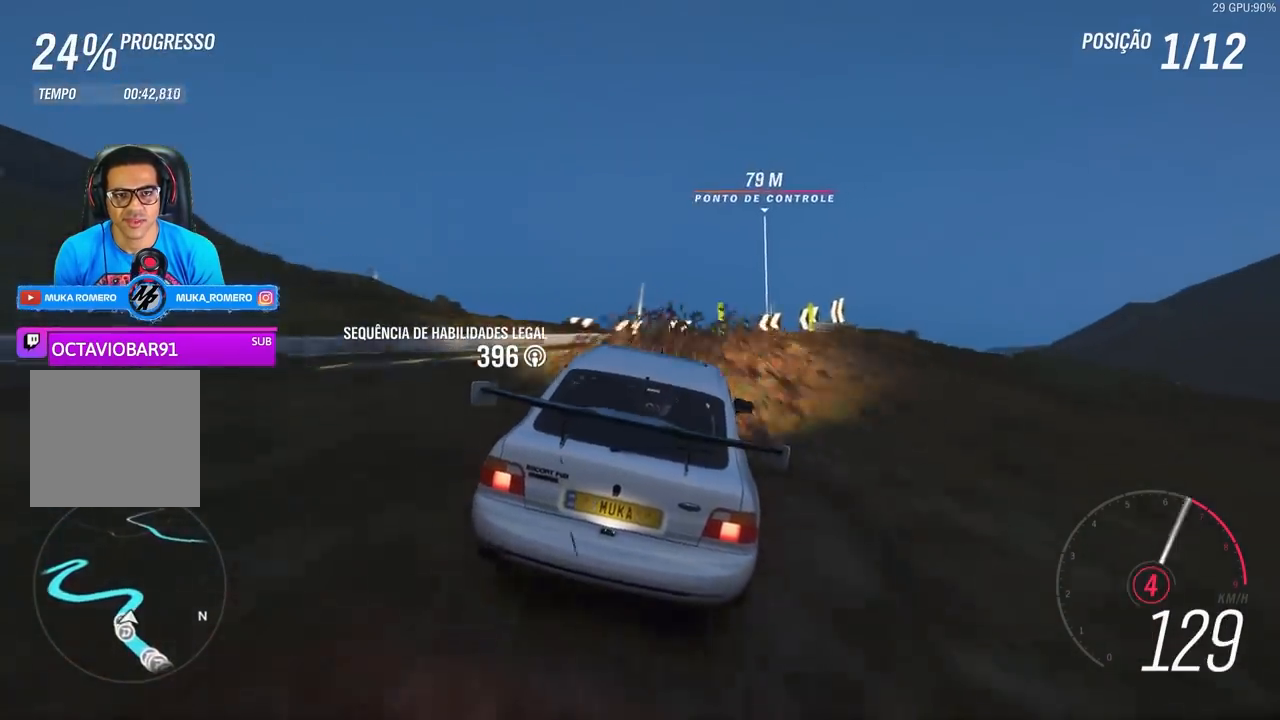
{"buttons": ["R2"], "left_stick": "right", "right_stick": "center", "events": [[167, "left_stick", "center"], [267, "left_stick", "right"]]}
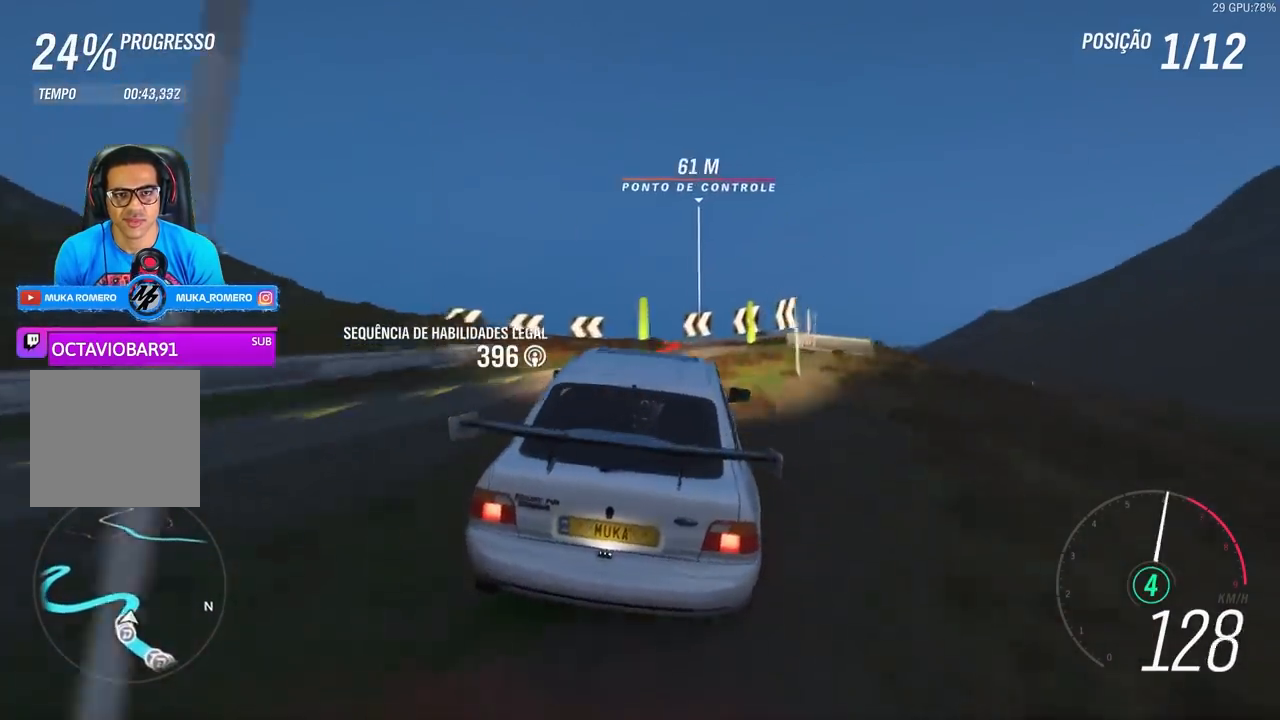
{"buttons": [], "left_stick": "center", "right_stick": "center", "events": [[33, "left_stick", "center"], [100, "R2", "up"]]}
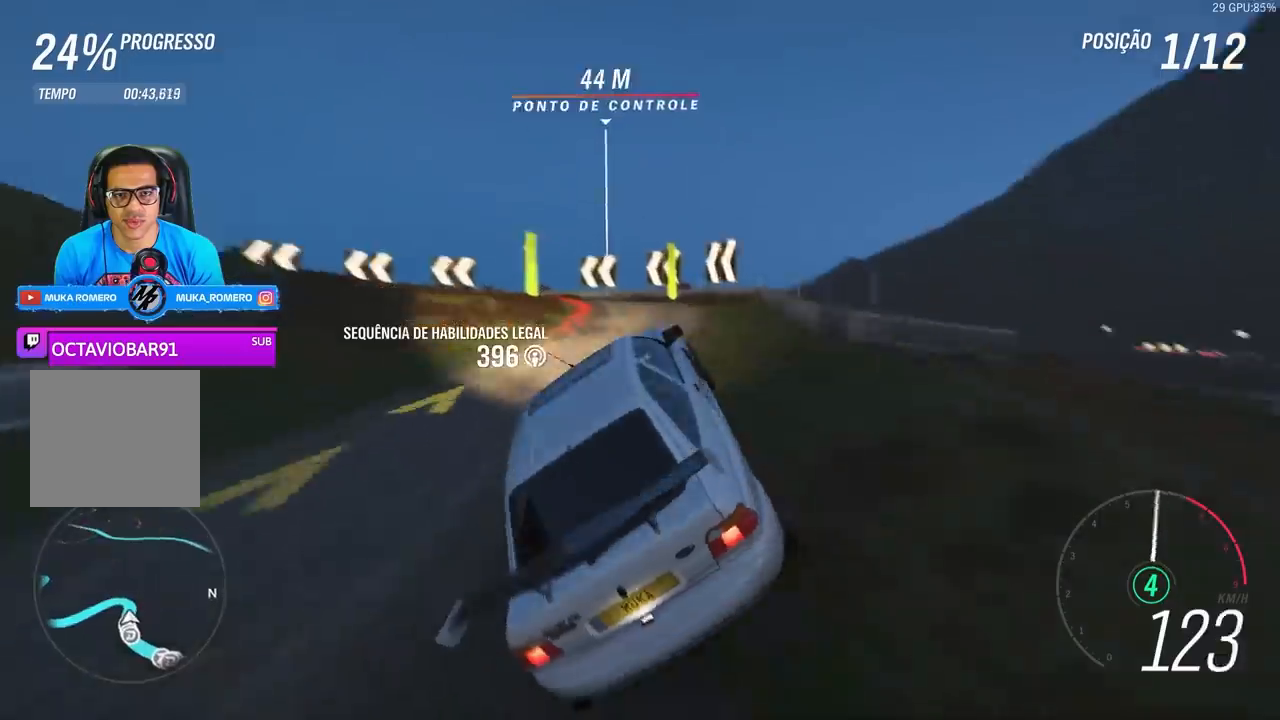
{"buttons": [], "left_stick": "right", "right_stick": "center", "events": [[433, "left_stick", "right"]]}
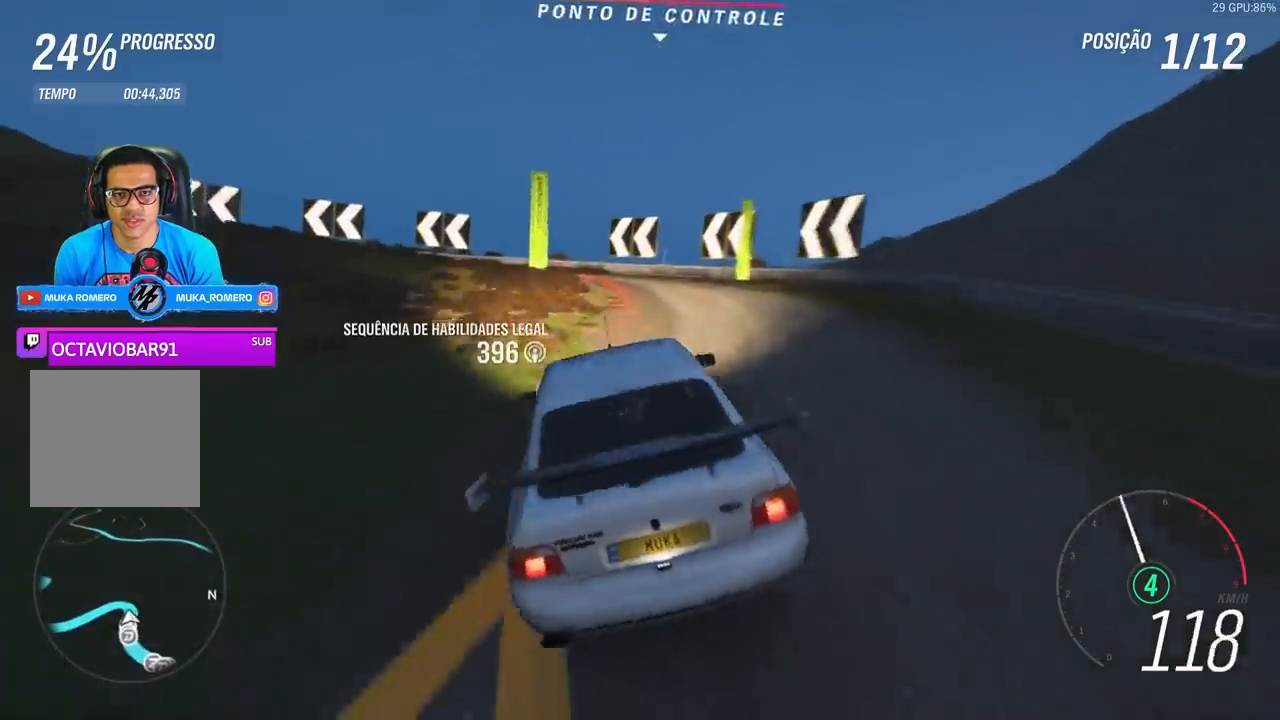
{"buttons": ["L2"], "left_stick": "left", "right_stick": "center", "events": [[33, "L2", "down"], [167, "A", "down"], [167, "R2", "down"], [167, "X", "down"], [167, "left_stick", "center"], [233, "left_stick", "left"], [267, "A", "up"], [267, "X", "up"], [333, "R2", "up"]]}
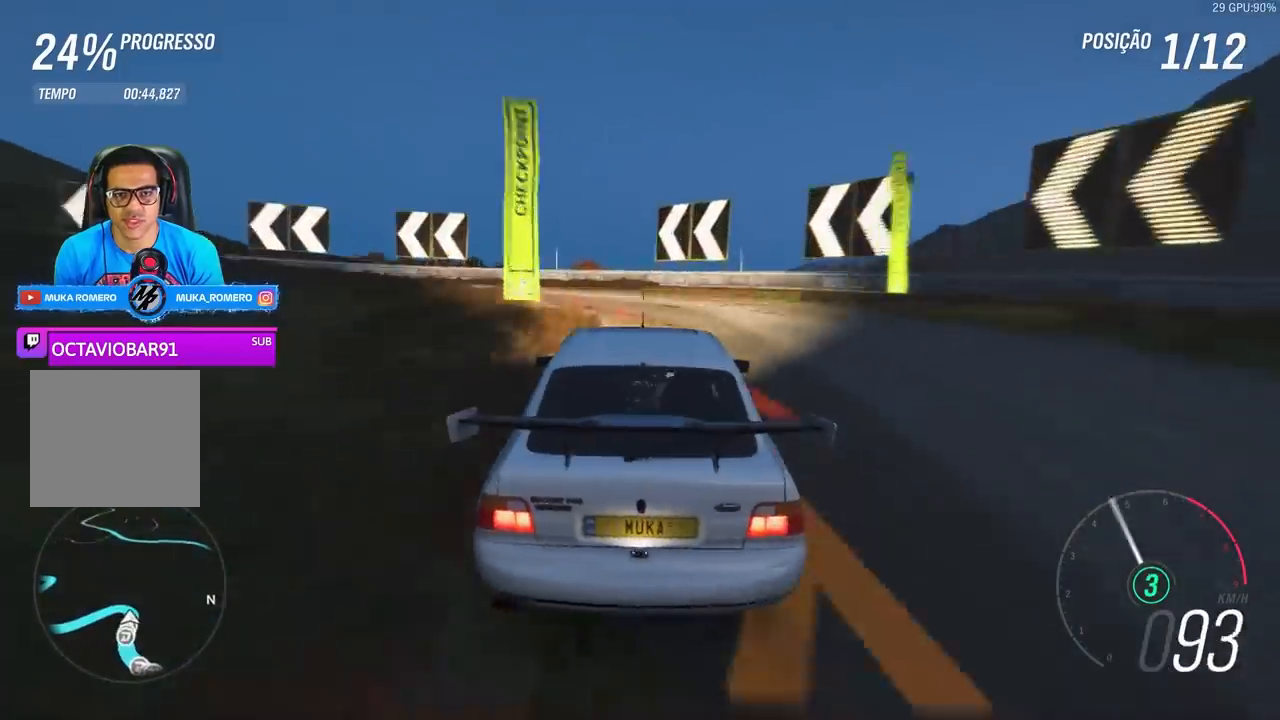
{"buttons": ["L2"], "left_stick": "left", "right_stick": "center", "events": []}
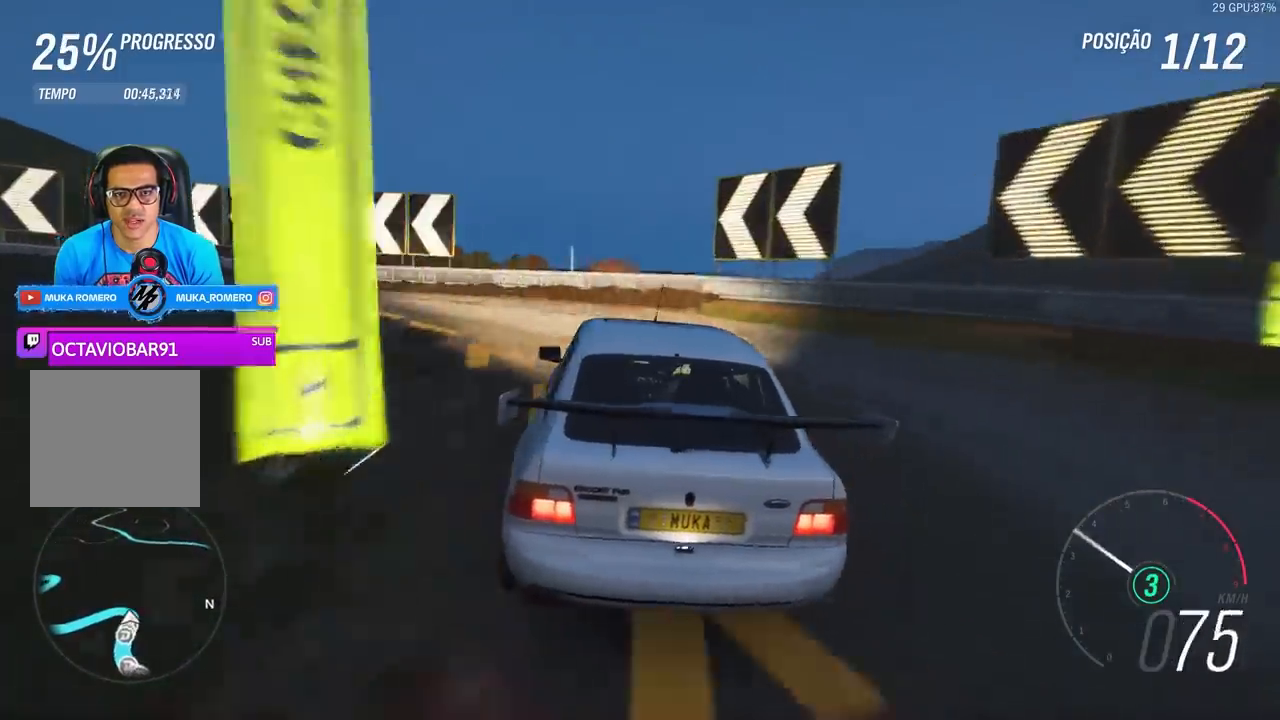
{"buttons": [], "left_stick": "left", "right_stick": "center", "events": [[100, "L2", "up"]]}
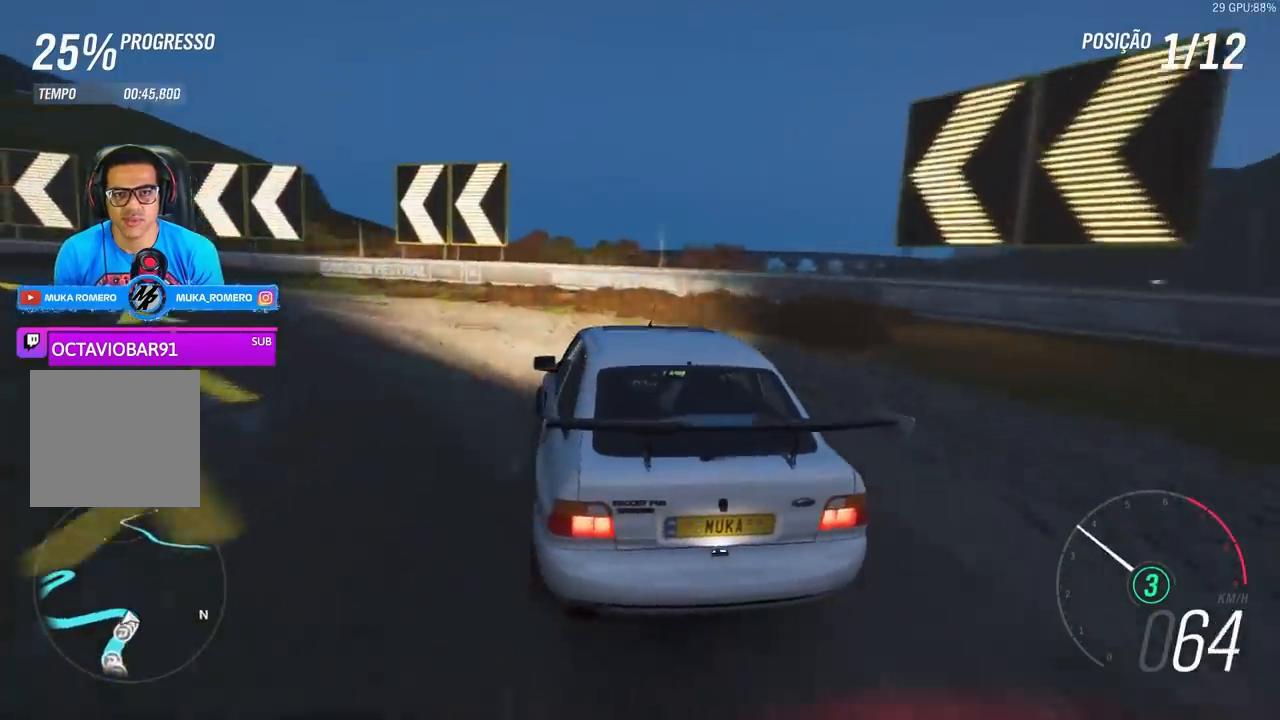
{"buttons": ["R2"], "left_stick": "left", "right_stick": "center", "events": [[267, "R2", "down"]]}
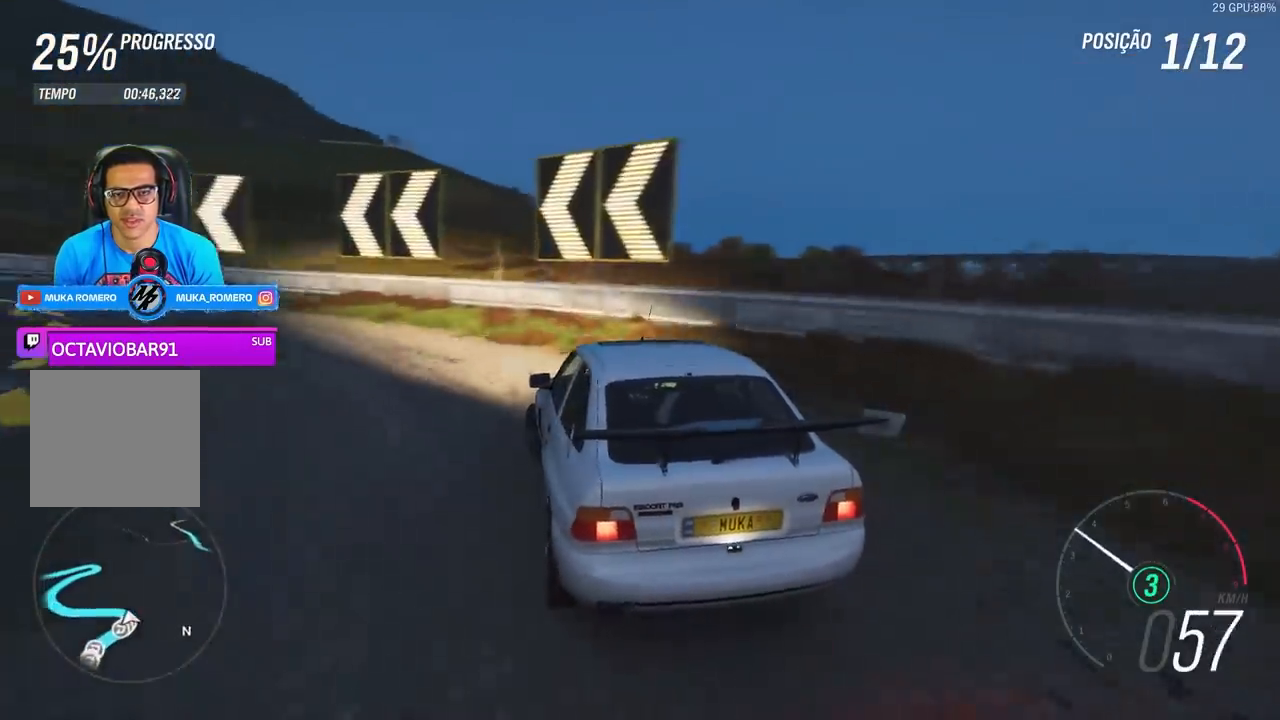
{"buttons": ["R2"], "left_stick": "left", "right_stick": "center", "events": [[133, "A", "down"], [133, "X", "down"], [200, "A", "up"], [200, "X", "up"], [233, "R2", "up"], [333, "R2", "down"]]}
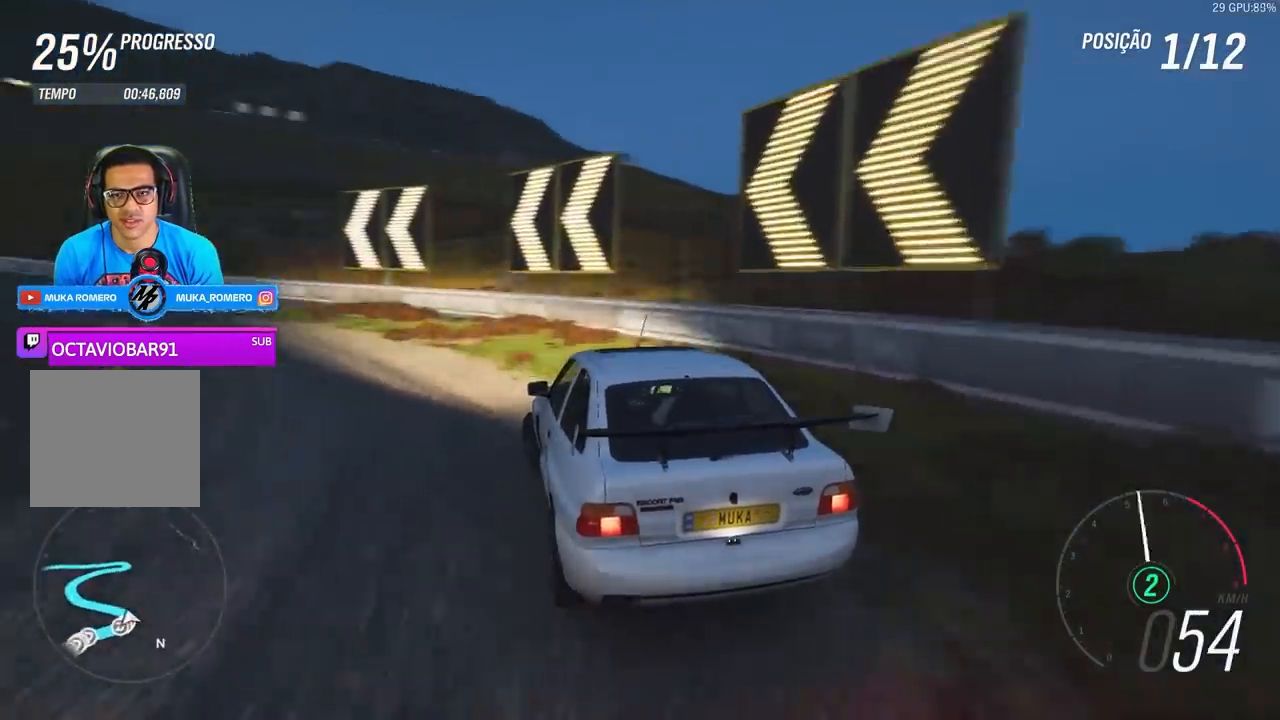
{"buttons": ["R2"], "left_stick": "left", "right_stick": "center"}
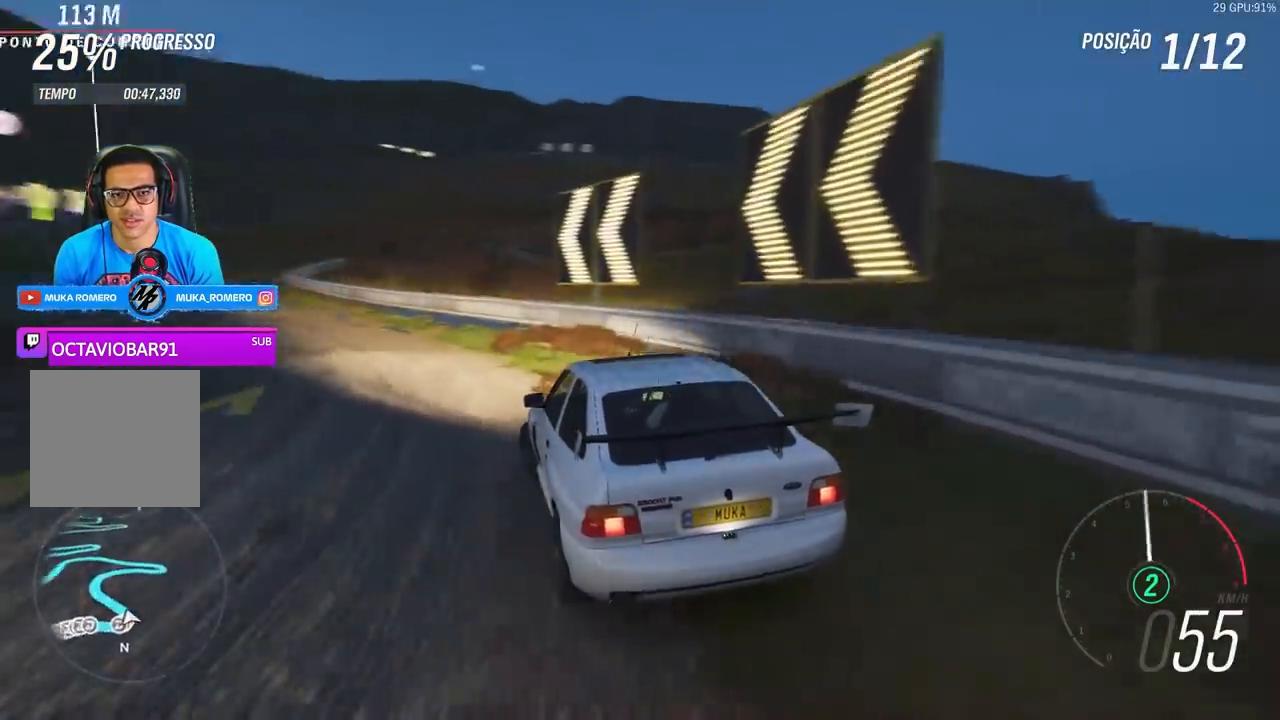
{"buttons": ["R2"], "left_stick": "left", "right_stick": "center", "events": [[67, "left_stick", "center"], [400, "left_stick", "left"]]}
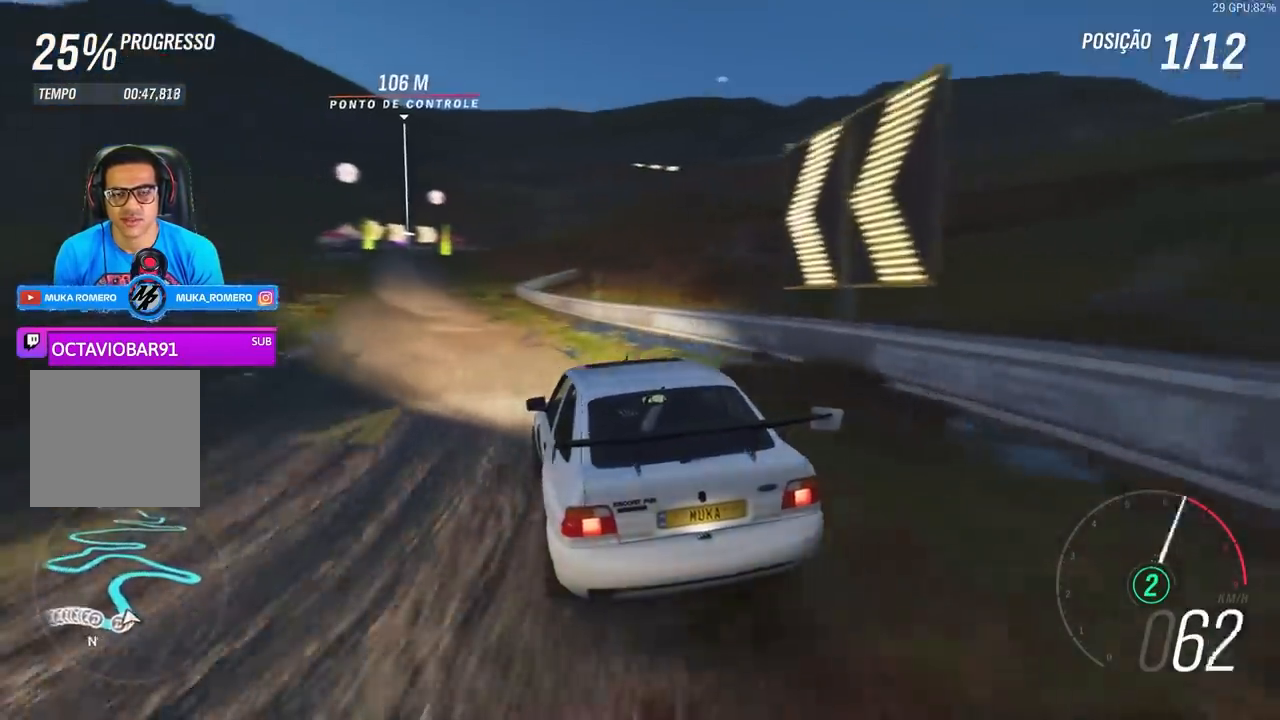
{"buttons": ["R2"], "left_stick": "left", "right_stick": "center", "events": []}